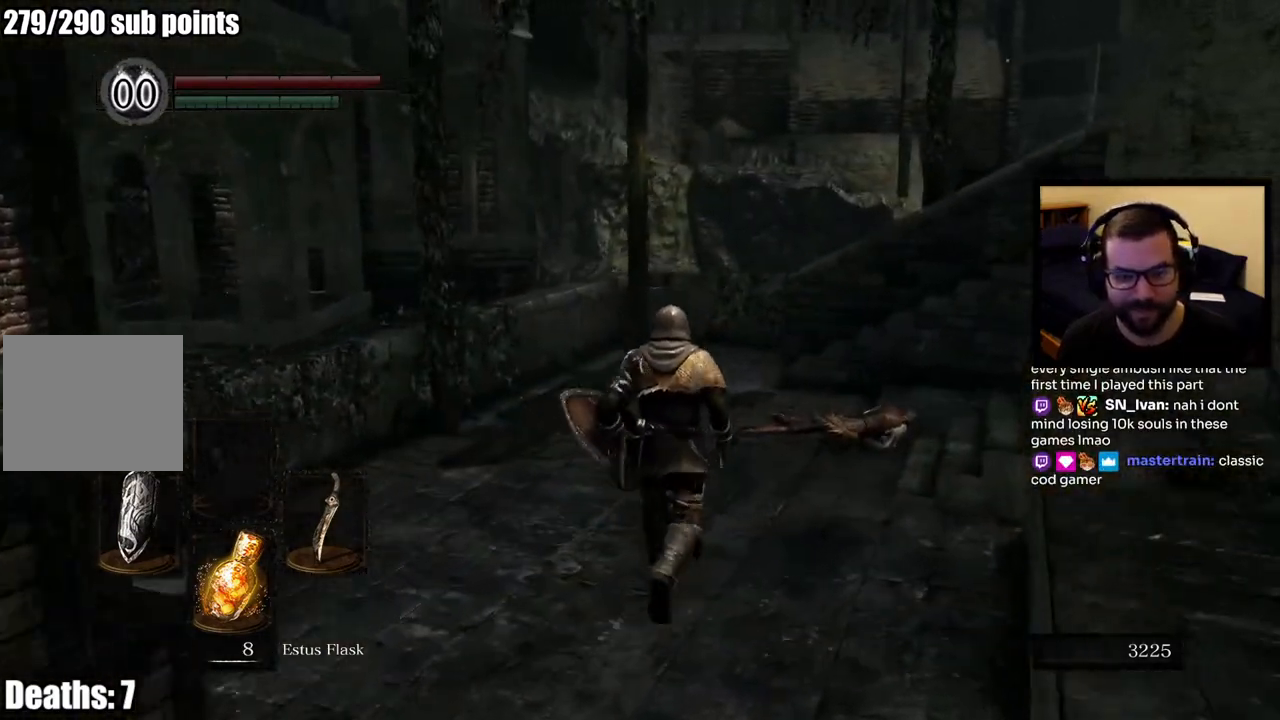
Gameplay with a controller (PlayStation layout); each line is a JSON object with the inputs held at the frame after it. "events" lists button and stick changes between this image and that frame as [ms after this image, input, new state], when the widget could be followed in between.
{"buttons": ["CIRCLE"], "left_stick": "up", "right_stick": "center", "events": []}
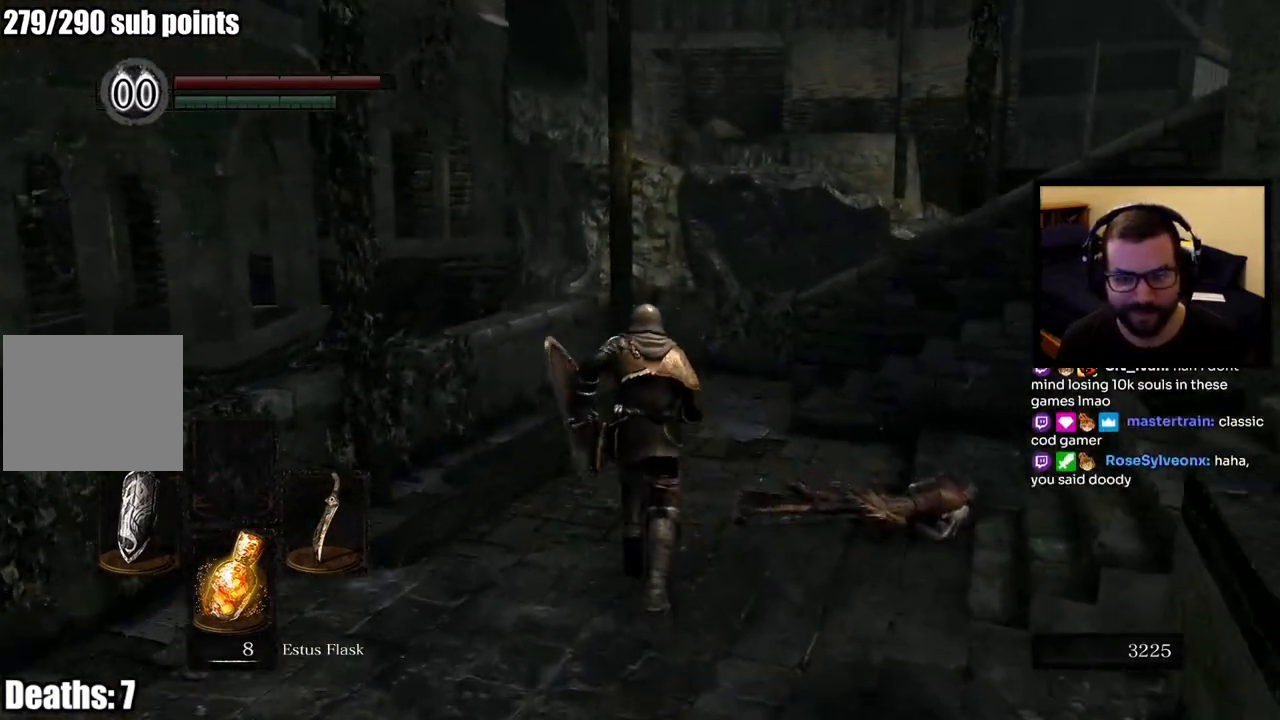
{"buttons": [], "left_stick": "up", "right_stick": "right", "events": [[183, "right_stick", "right"], [367, "CIRCLE", "up"]]}
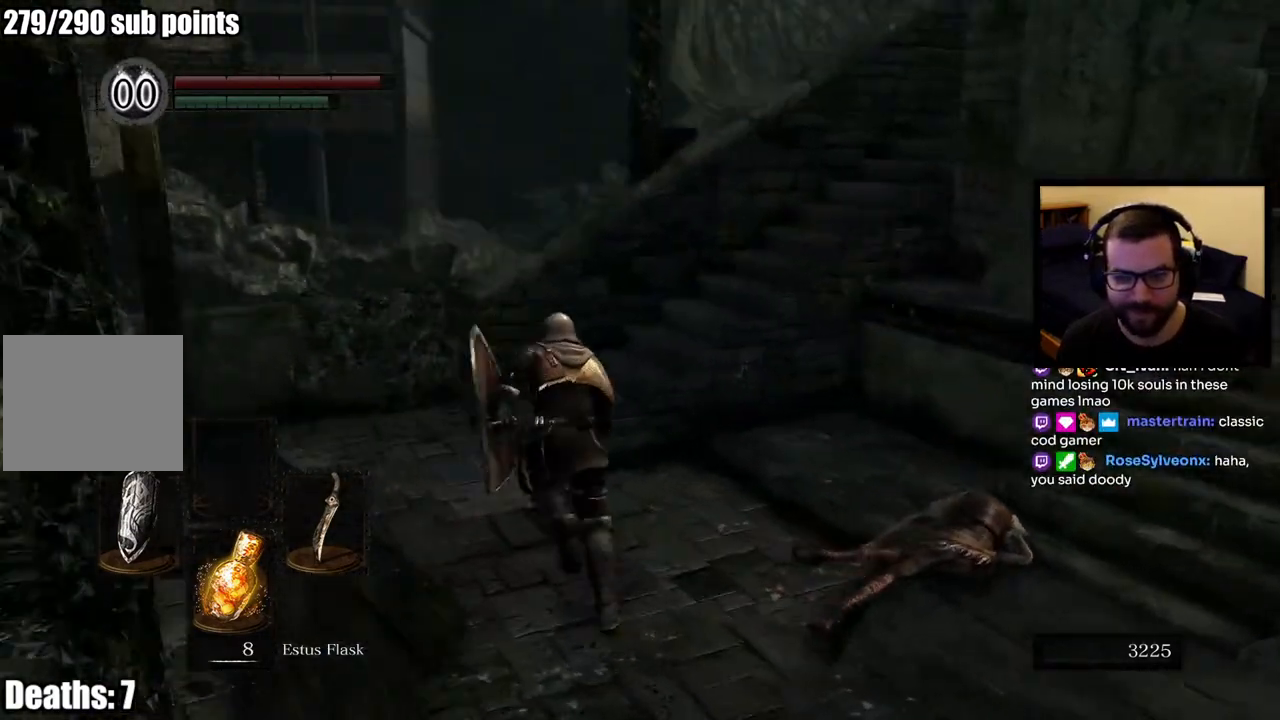
{"buttons": [], "left_stick": "up", "right_stick": "right", "events": [[167, "left_stick", "up-left"], [167, "right_stick", "center"], [333, "right_stick", "right"], [383, "left_stick", "up"]]}
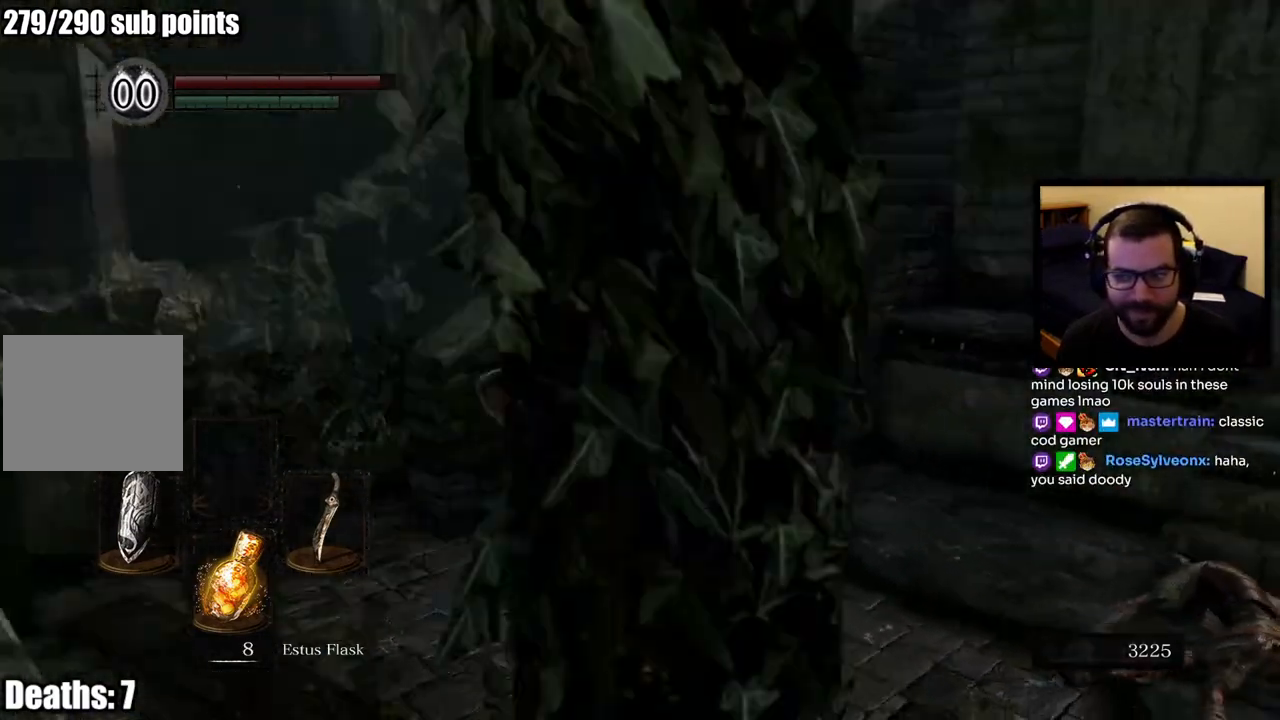
{"buttons": [], "left_stick": "up", "right_stick": "up-right", "events": [[117, "right_stick", "center"], [467, "right_stick", "up-right"]]}
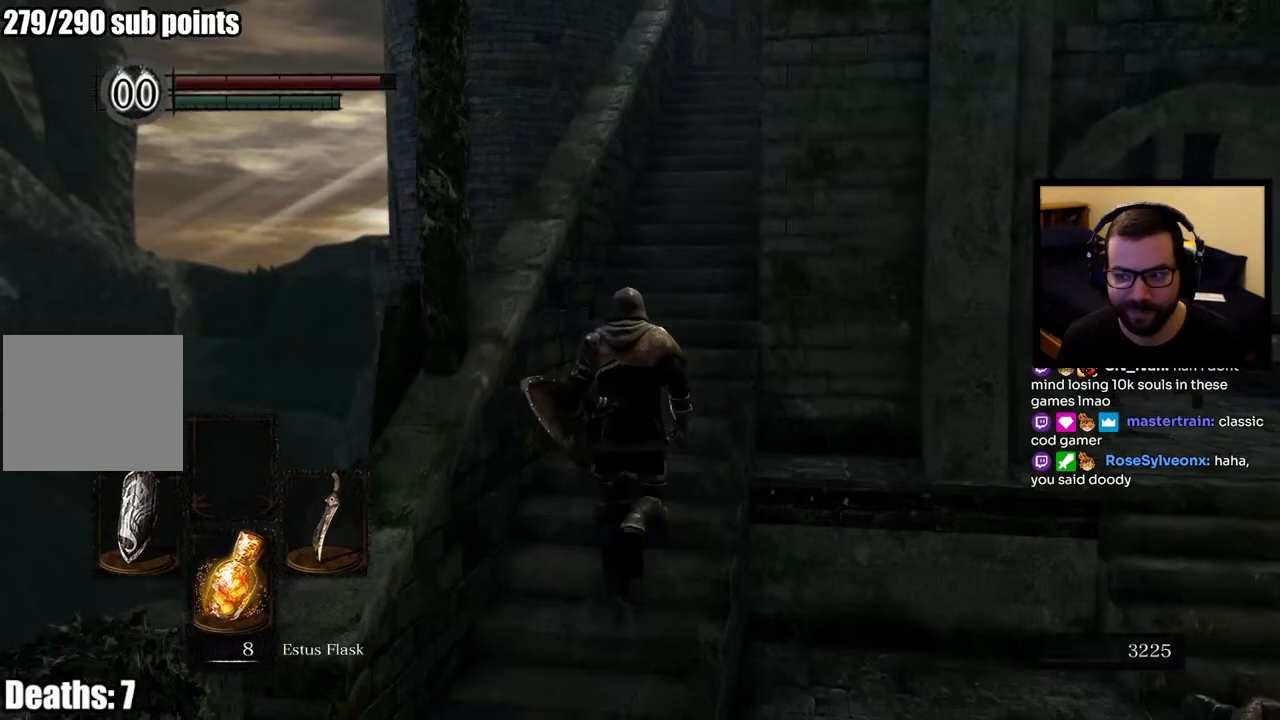
{"buttons": ["CIRCLE"], "left_stick": "up-left", "right_stick": "center", "events": [[117, "CIRCLE", "down"], [200, "right_stick", "center"], [350, "left_stick", "up-left"]]}
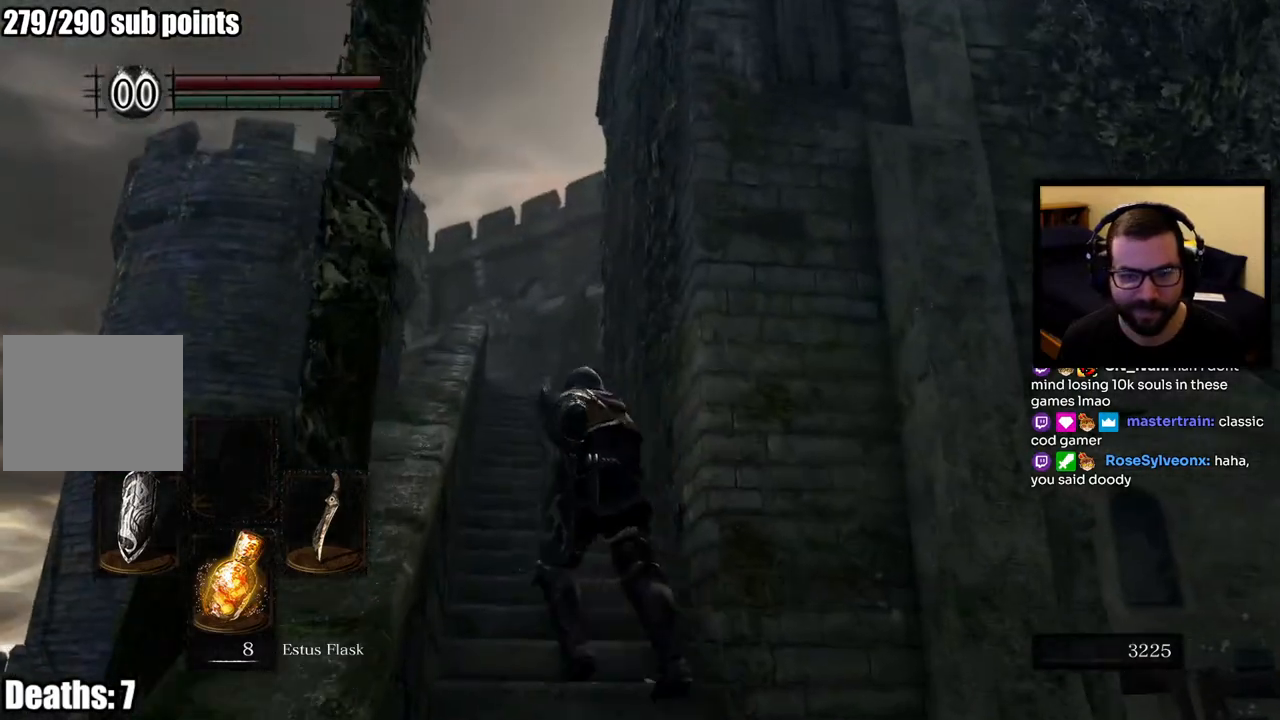
{"buttons": ["CIRCLE"], "left_stick": "up", "right_stick": "center", "events": [[150, "left_stick", "up"], [183, "right_stick", "down"], [400, "right_stick", "center"]]}
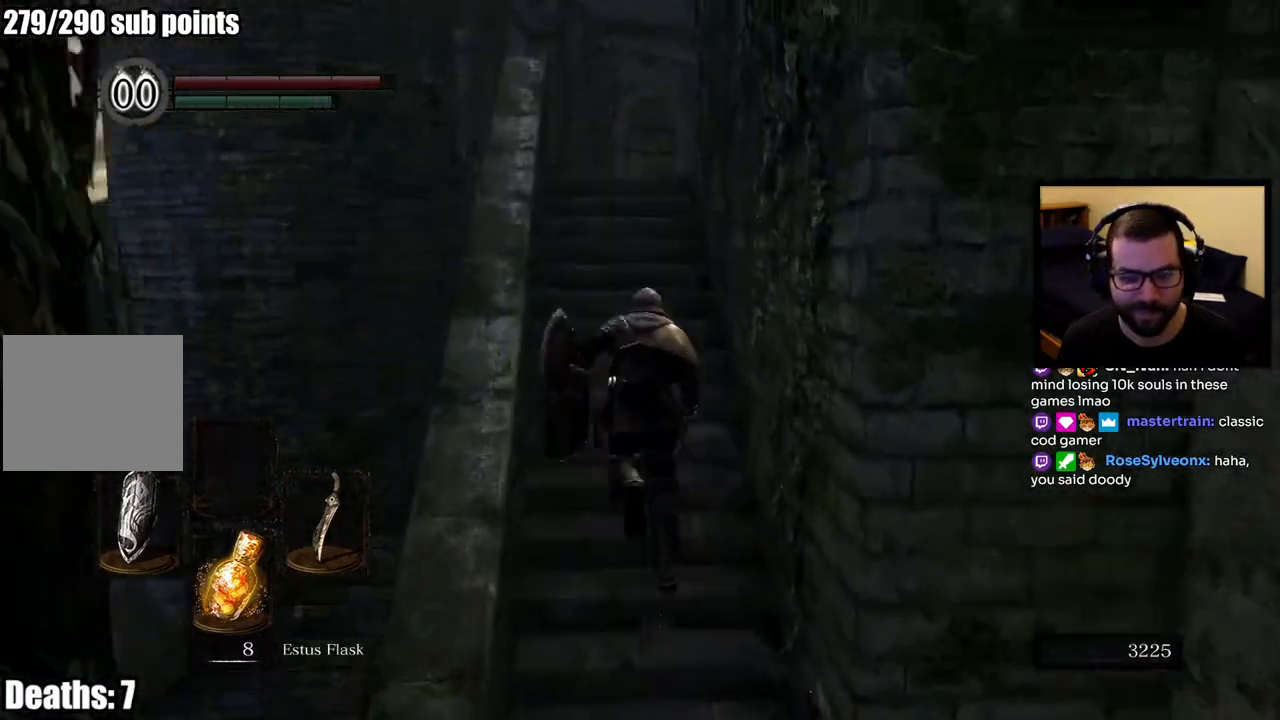
{"buttons": ["CIRCLE"], "left_stick": "up", "right_stick": "center", "events": []}
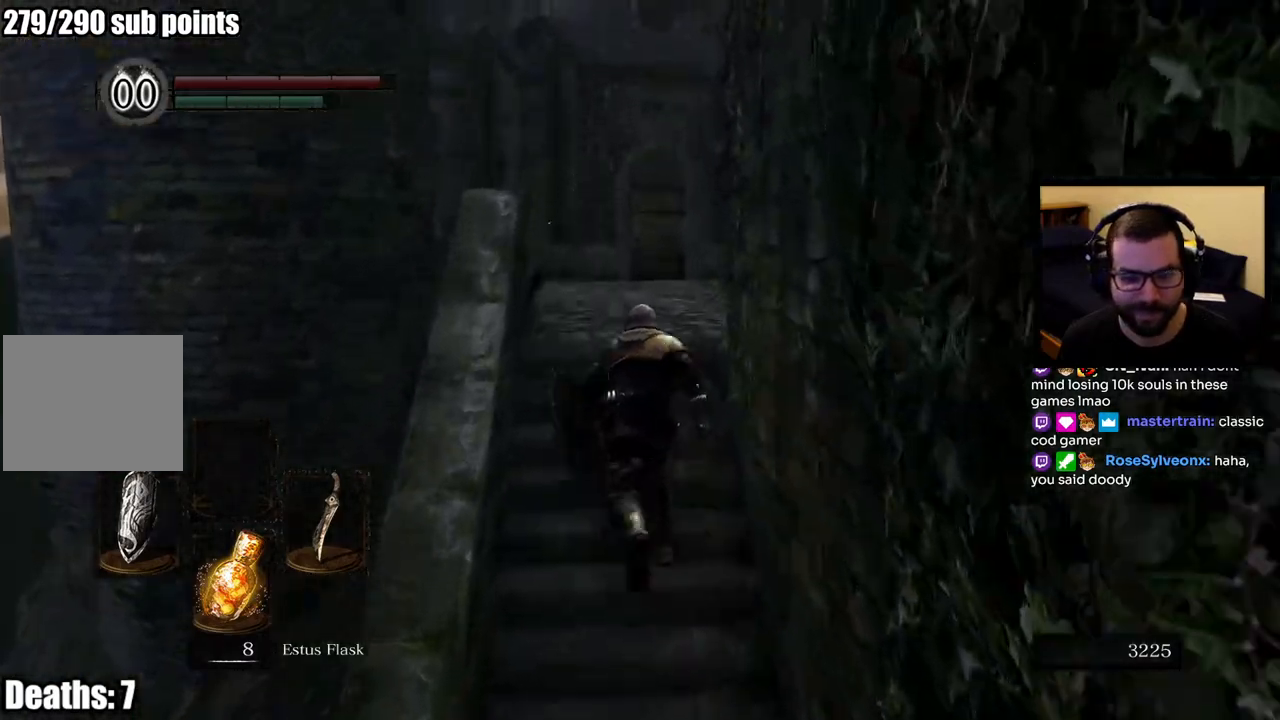
{"buttons": [], "left_stick": "up-left", "right_stick": "right", "events": [[300, "right_stick", "right"], [317, "CIRCLE", "up"], [450, "left_stick", "up-left"]]}
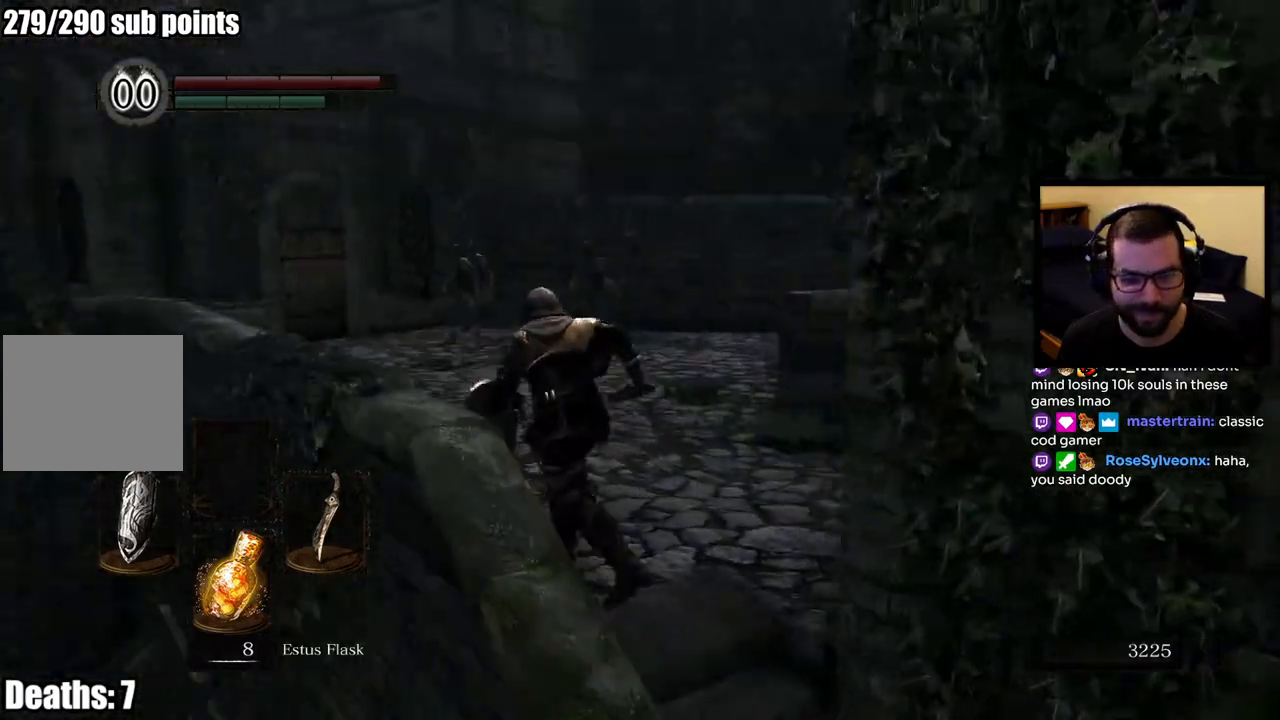
{"buttons": [], "left_stick": "up-left", "right_stick": "center", "events": [[117, "right_stick", "center"]]}
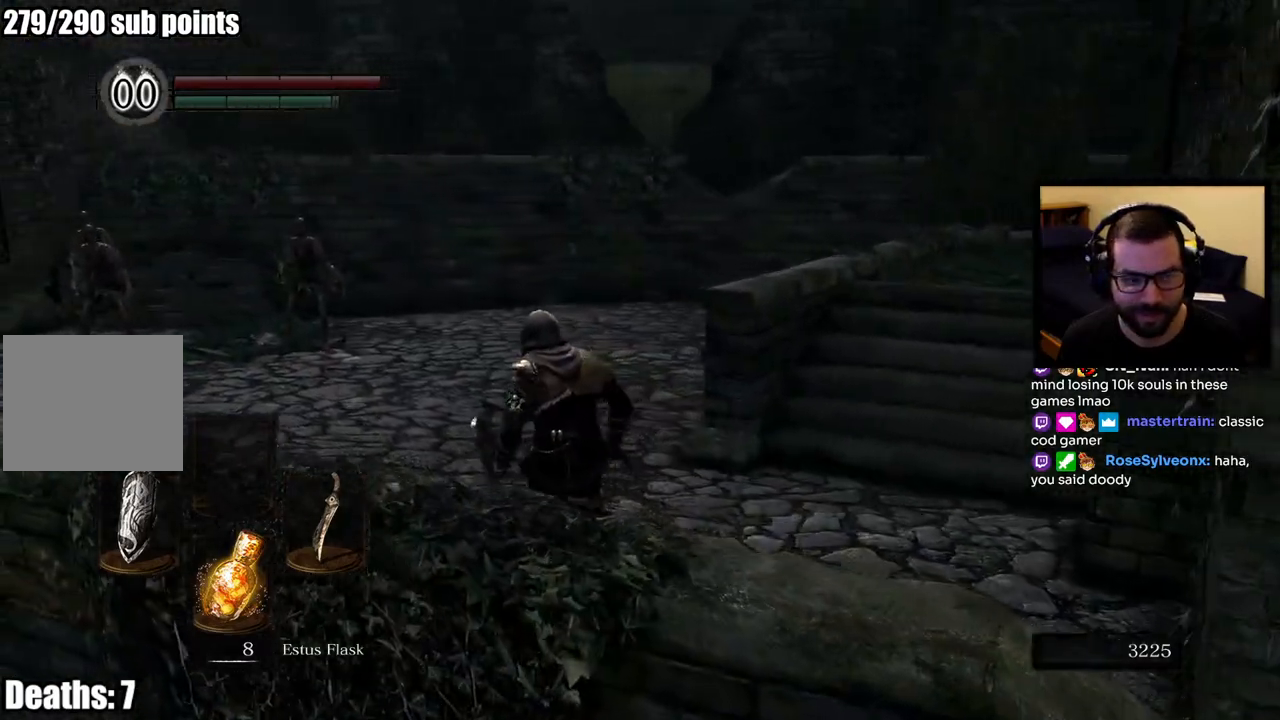
{"buttons": ["L1"], "left_stick": "up-left", "right_stick": "center", "events": [[50, "right_stick", "left"], [217, "right_stick", "center"], [317, "L1", "down"]]}
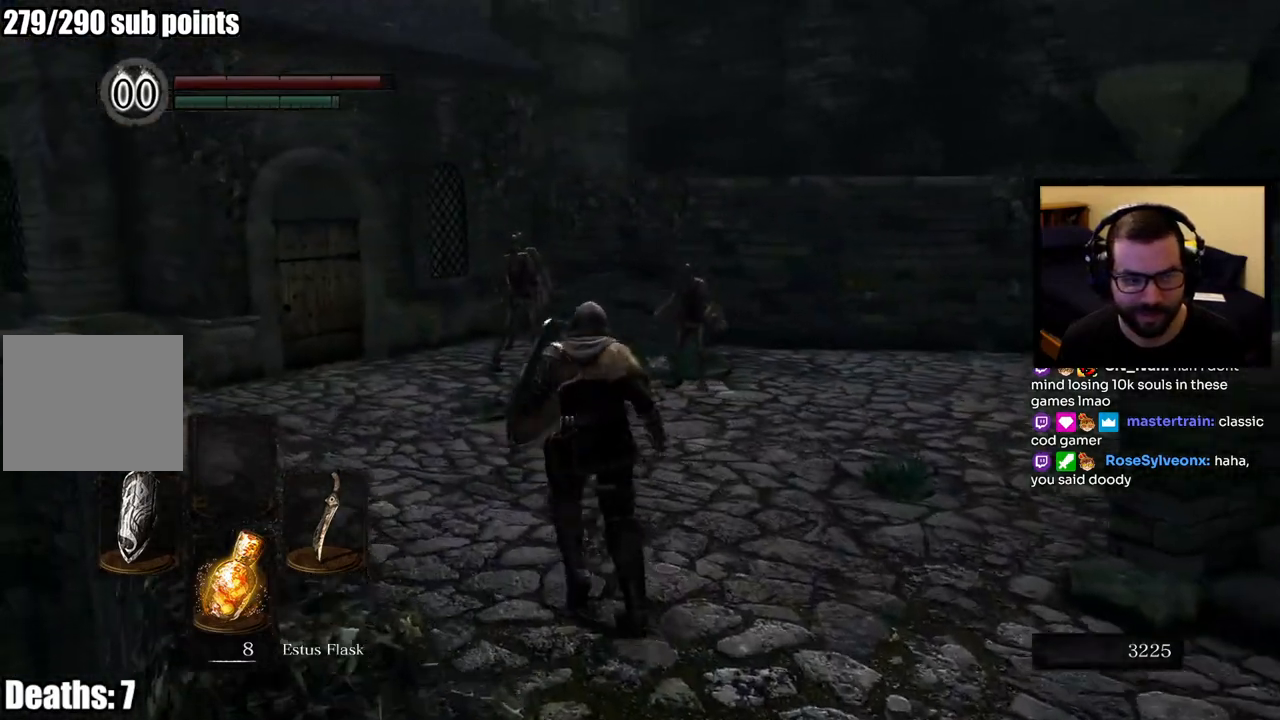
{"buttons": ["L1"], "left_stick": "right", "right_stick": "center", "events": [[267, "left_stick", "right"], [300, "R3", "down"], [417, "R3", "up"]]}
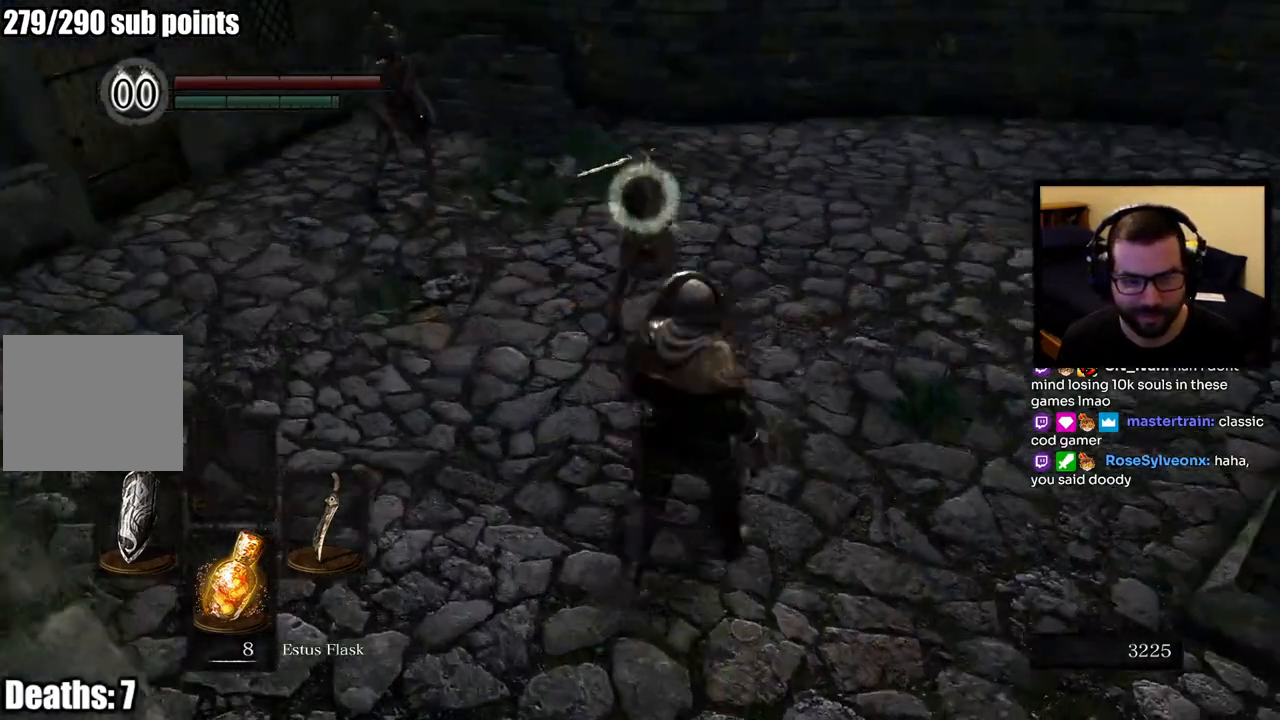
{"buttons": ["L1"], "left_stick": "right", "right_stick": "center", "events": [[117, "left_stick", "up-right"], [117, "right_stick", "left"], [383, "left_stick", "right"], [500, "right_stick", "center"]]}
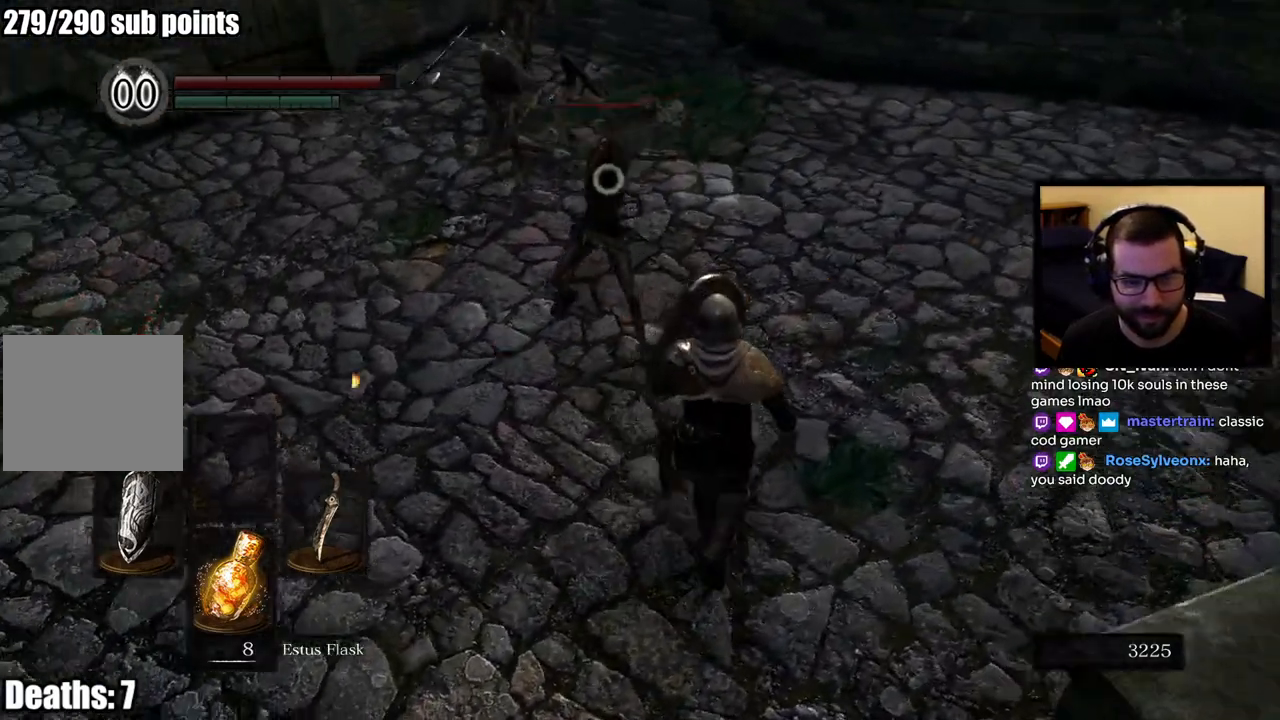
{"buttons": ["L1"], "left_stick": "right", "right_stick": "center", "events": []}
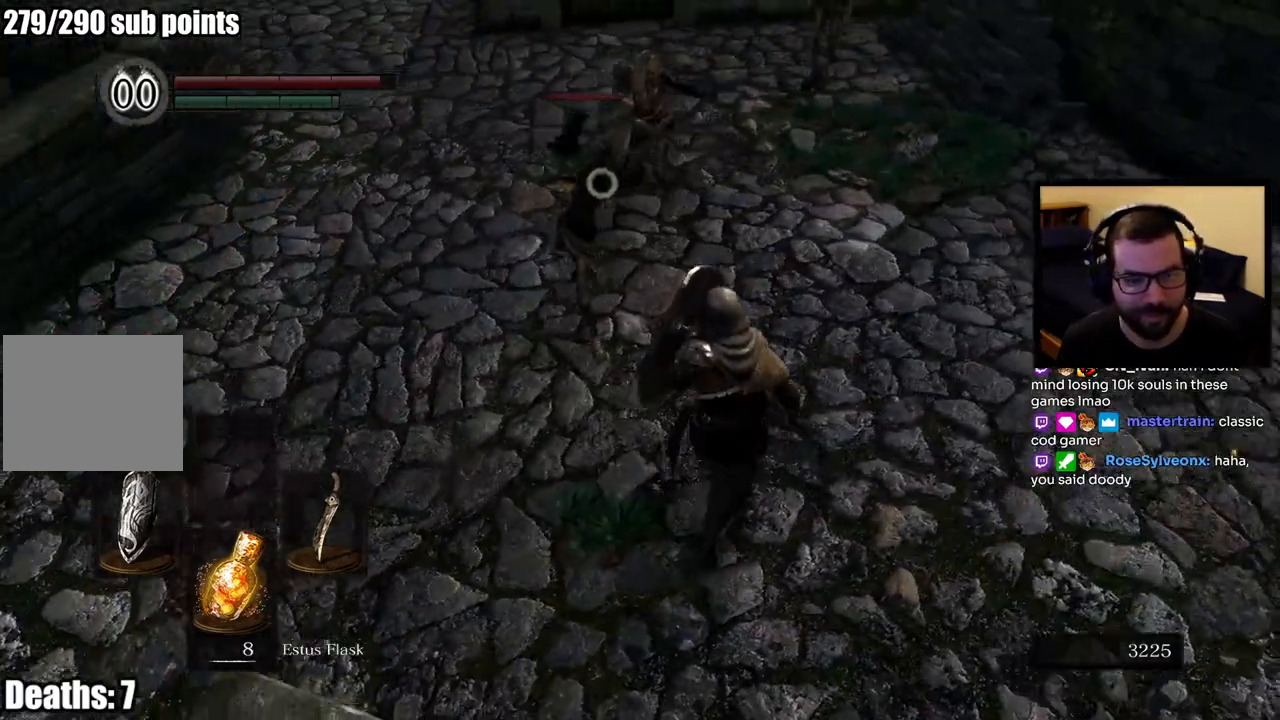
{"buttons": ["L1"], "left_stick": "down-right", "right_stick": "center", "events": [[150, "left_stick", "down-right"], [250, "right_stick", "left"], [417, "right_stick", "center"]]}
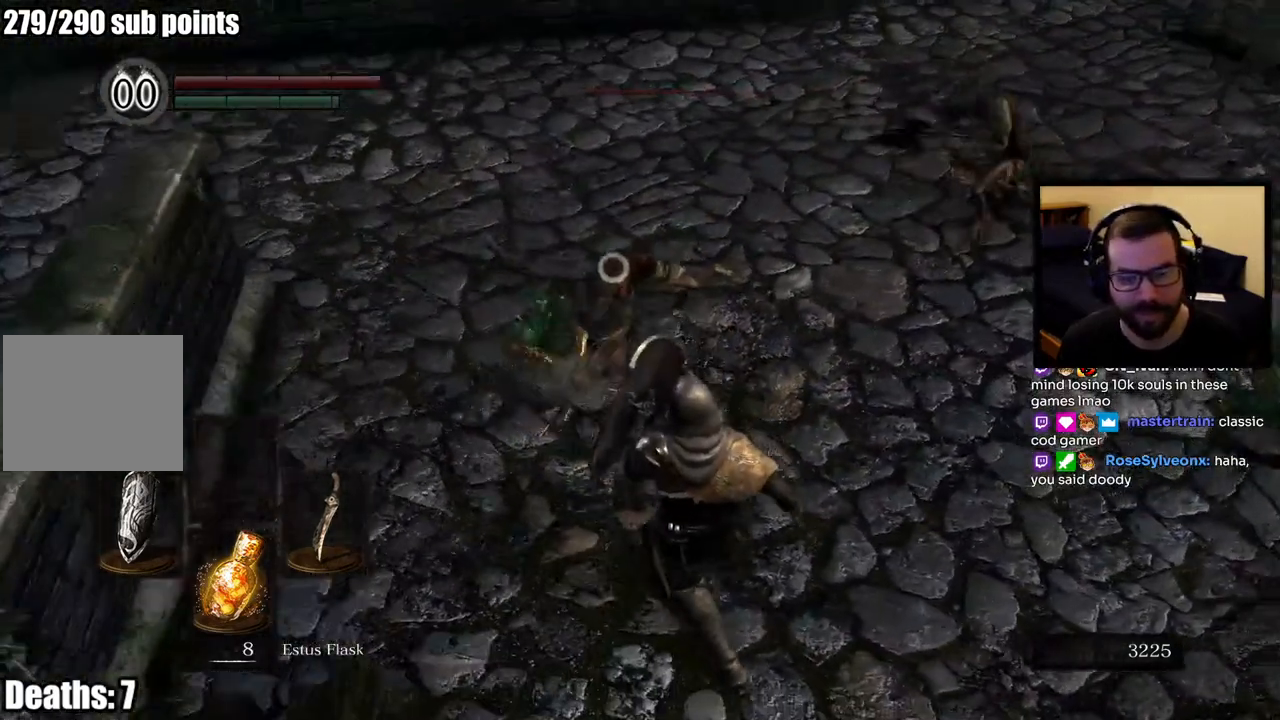
{"buttons": ["L1"], "left_stick": "down-right", "right_stick": "center", "events": [[167, "L1", "up"], [367, "L1", "down"]]}
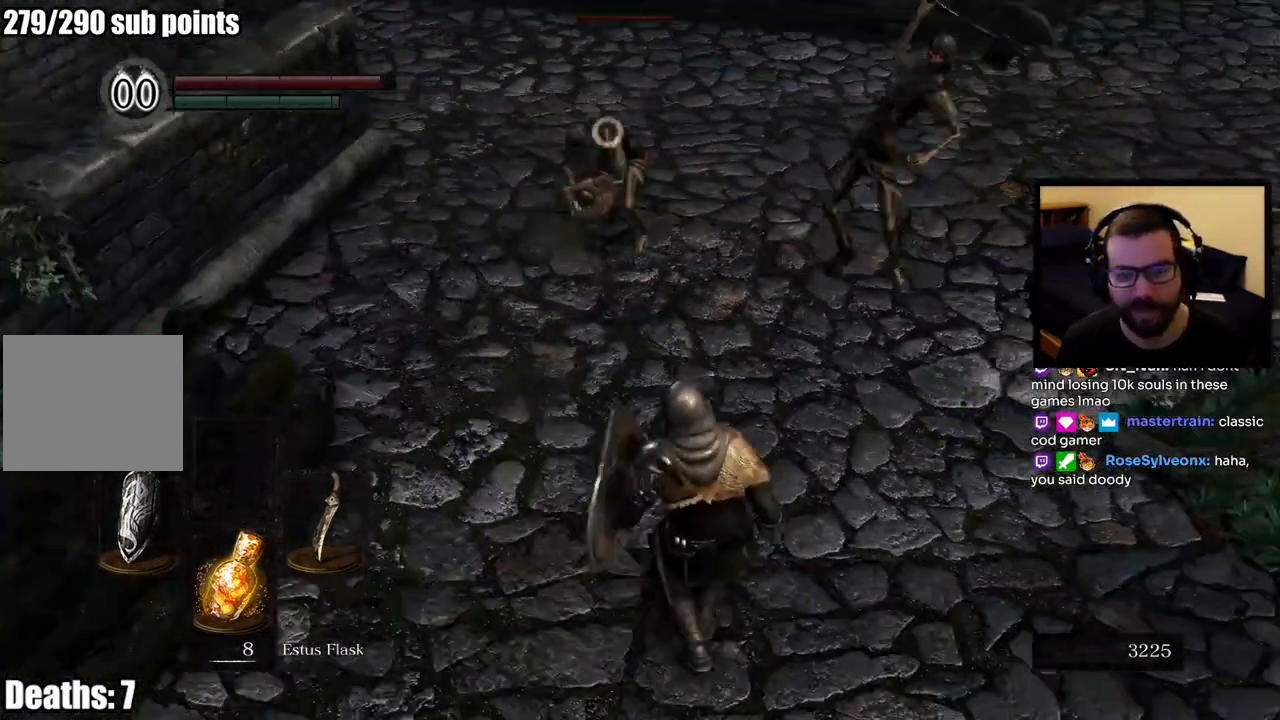
{"buttons": ["L1"], "left_stick": "down-right", "right_stick": "right", "events": [[500, "right_stick", "right"]]}
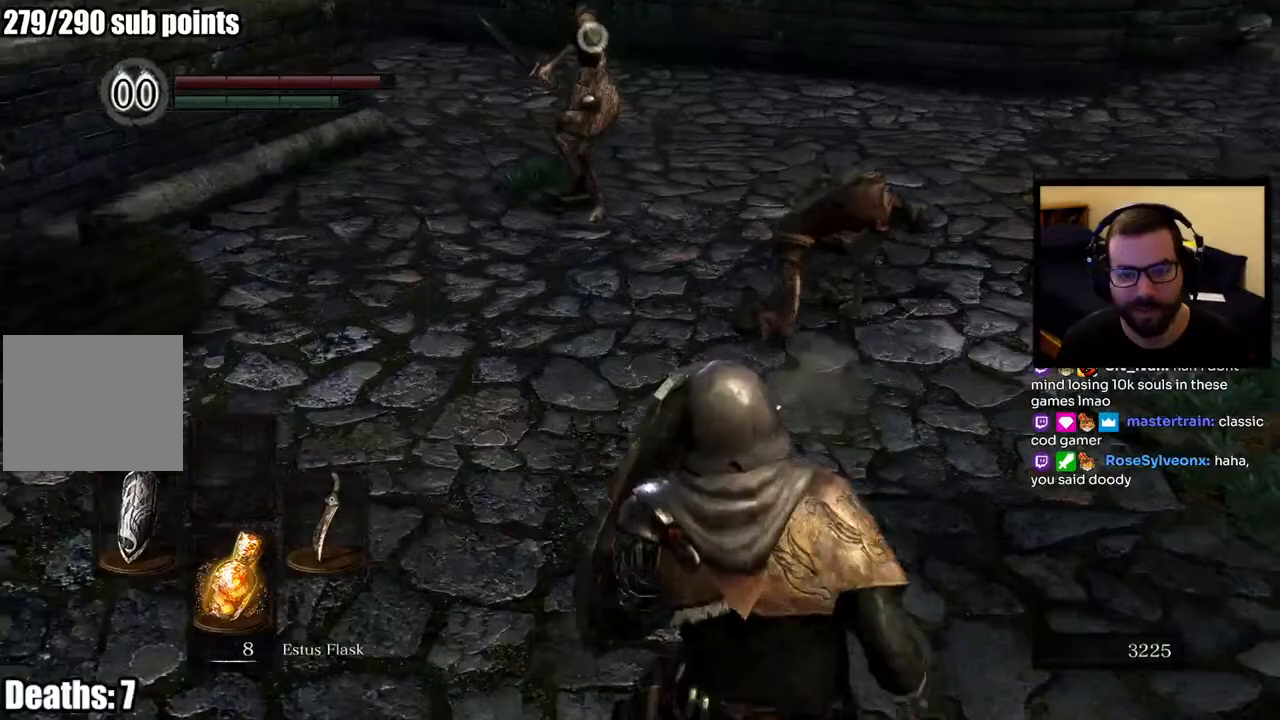
{"buttons": ["L1", "R1"], "left_stick": "up", "right_stick": "center", "events": [[83, "left_stick", "up-right"], [100, "right_stick", "center"], [150, "left_stick", "up"], [483, "R1", "down"]]}
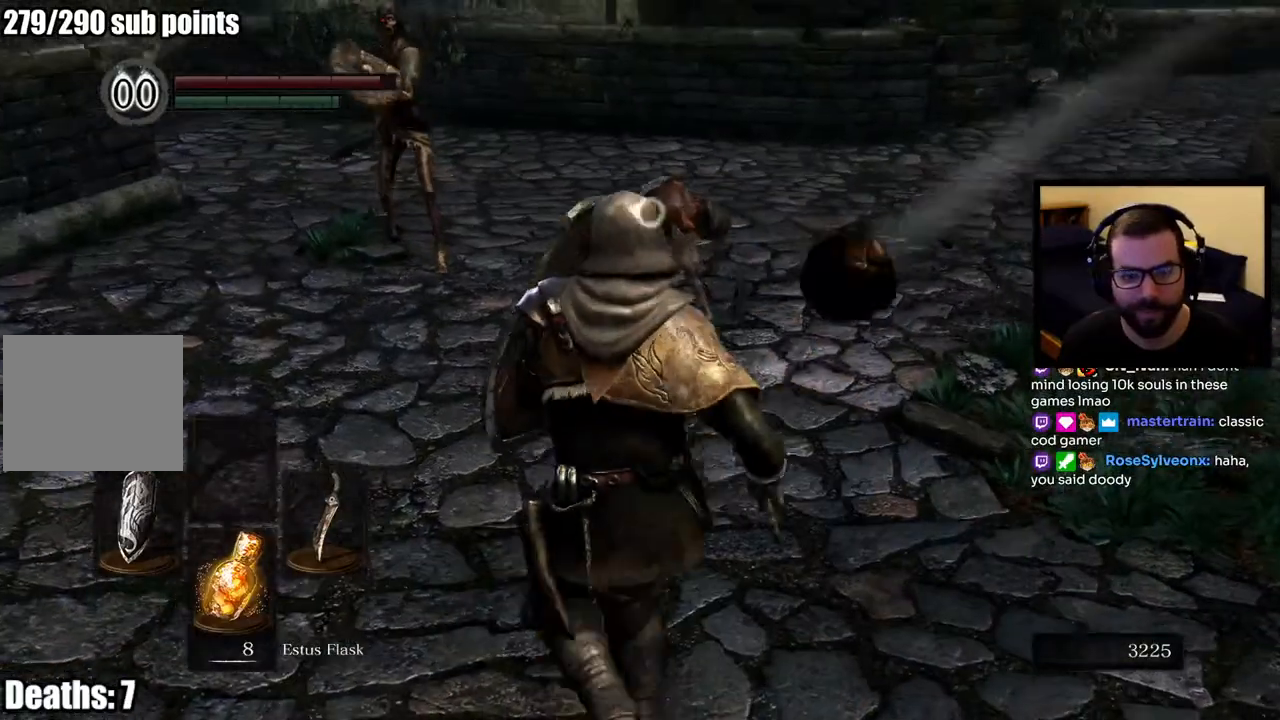
{"buttons": ["L1"], "left_stick": "up", "right_stick": "center", "events": [[83, "R1", "up"], [150, "R1", "down"], [267, "R1", "up"]]}
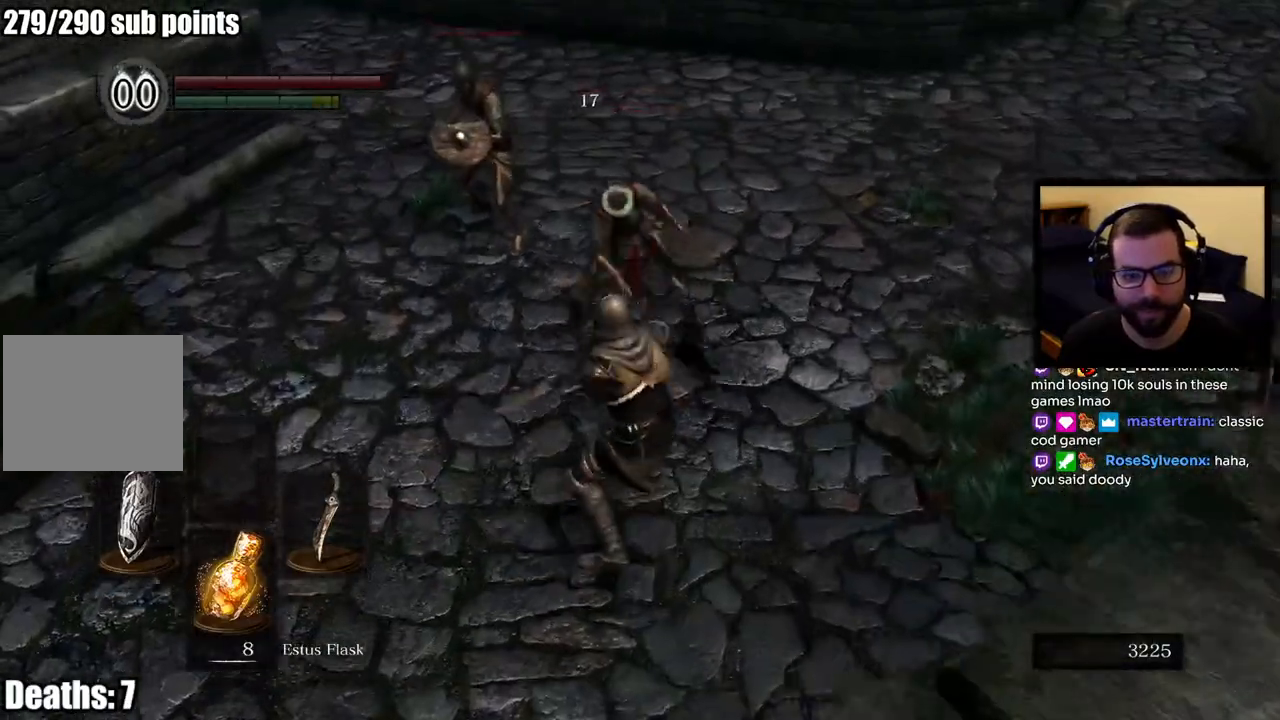
{"buttons": ["L1"], "left_stick": "up-right", "right_stick": "center", "events": [[67, "R1", "down"], [167, "R1", "up"], [200, "R1", "down"], [300, "left_stick", "up-right"], [333, "R1", "up"]]}
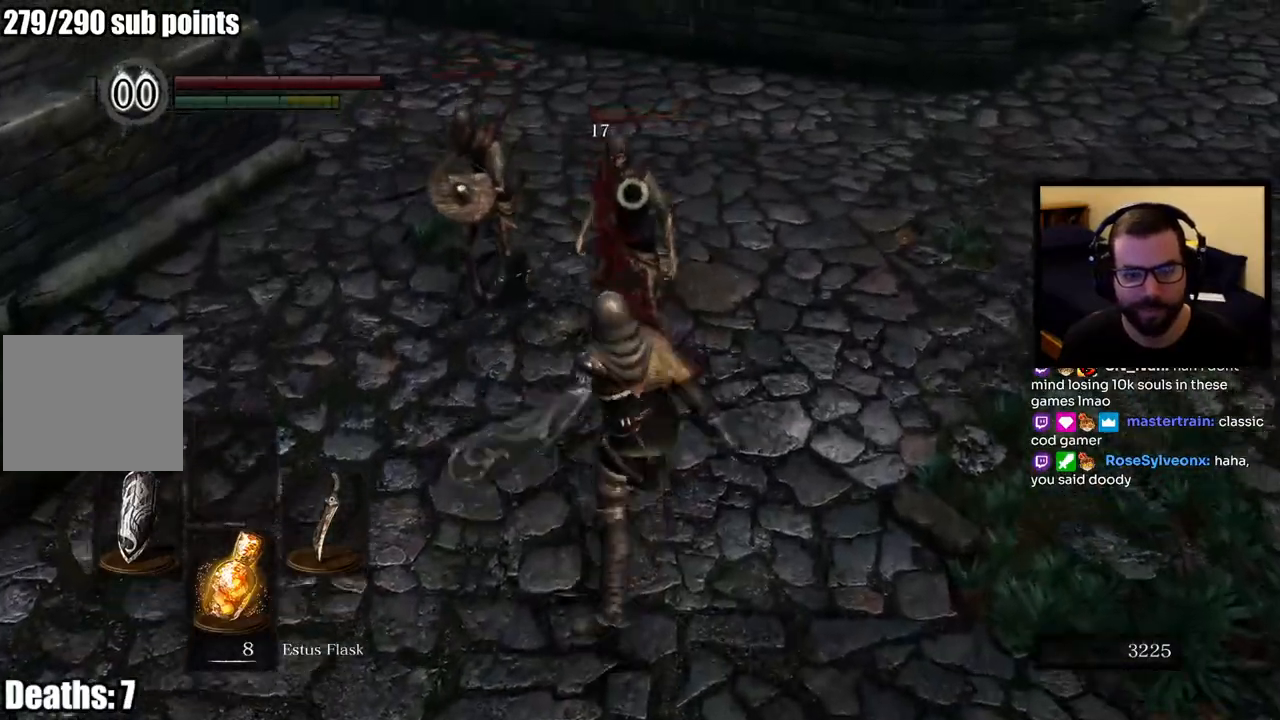
{"buttons": ["L1"], "left_stick": "up-right", "right_stick": "center", "events": [[67, "R1", "down"], [167, "R1", "up"], [217, "R1", "down"], [317, "R1", "up"], [367, "R1", "down"], [467, "R1", "up"]]}
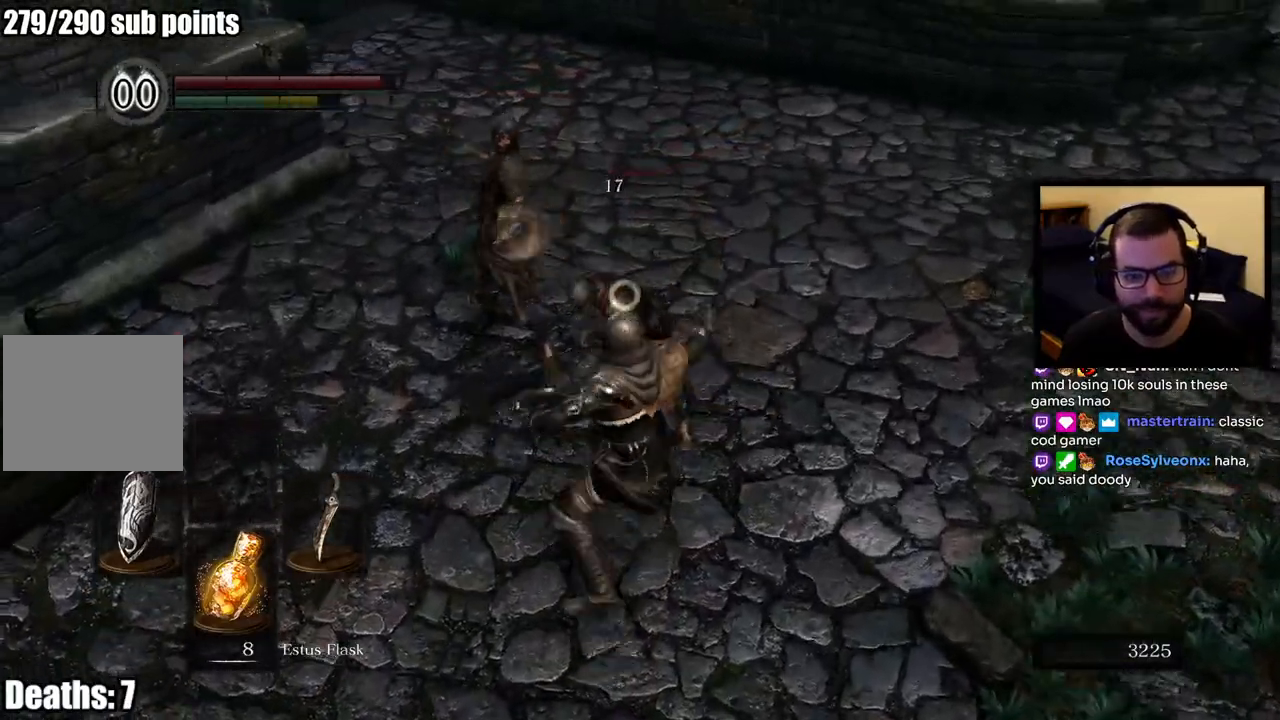
{"buttons": ["CIRCLE"], "left_stick": "right", "right_stick": "center", "events": [[33, "R1", "down"], [117, "left_stick", "right"], [133, "R1", "up"], [217, "R1", "down"], [317, "R1", "up"], [367, "L1", "up"], [400, "CIRCLE", "down"]]}
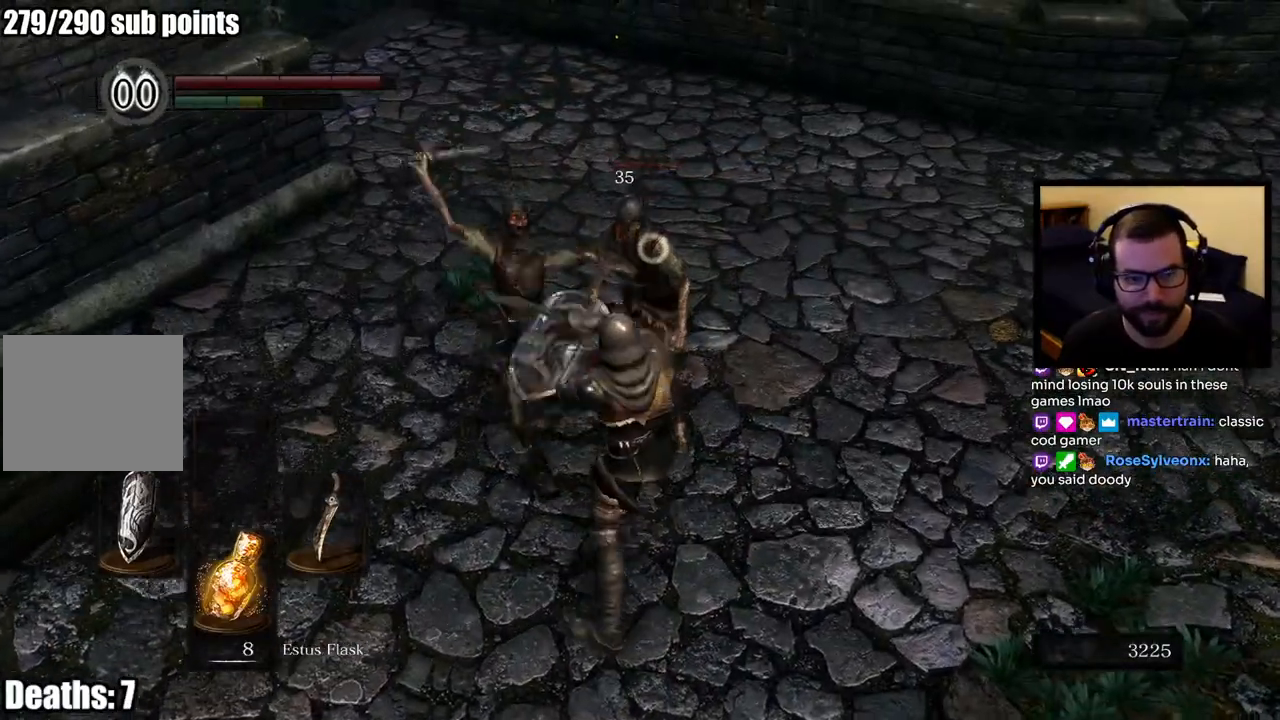
{"buttons": [], "left_stick": "up-right", "right_stick": "center", "events": [[17, "CIRCLE", "up"], [67, "CIRCLE", "down"], [167, "CIRCLE", "up"], [200, "CIRCLE", "down"], [300, "CIRCLE", "up"], [350, "CIRCLE", "down"], [467, "CIRCLE", "up"], [467, "left_stick", "up-right"]]}
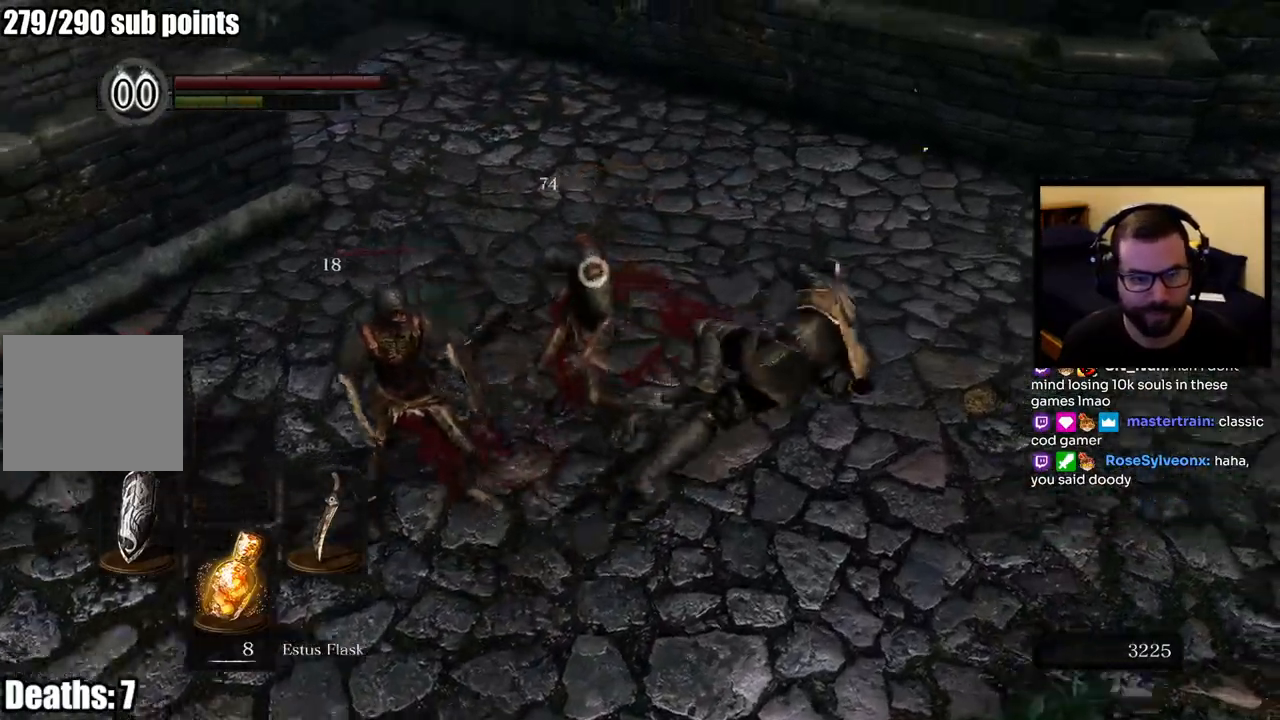
{"buttons": [], "left_stick": "up-right", "right_stick": "center", "events": [[17, "CIRCLE", "down"], [117, "CIRCLE", "up"]]}
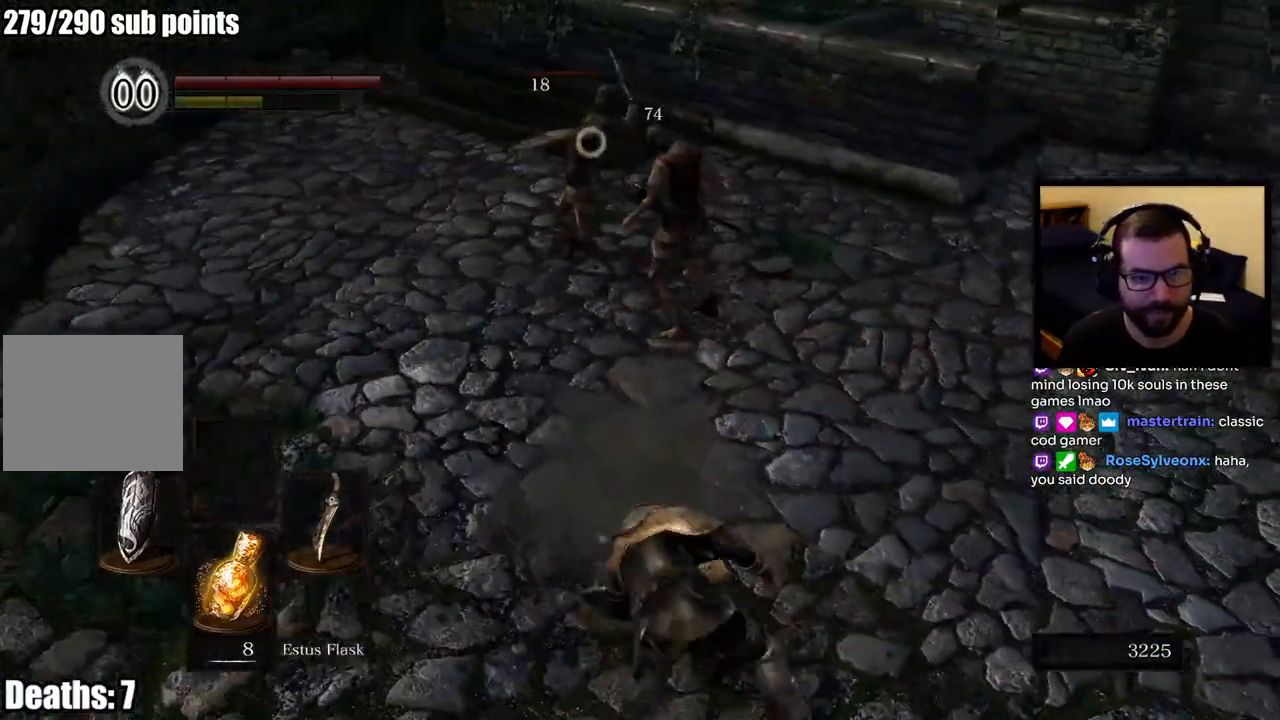
{"buttons": [], "left_stick": "right", "right_stick": "center", "events": [[100, "left_stick", "right"]]}
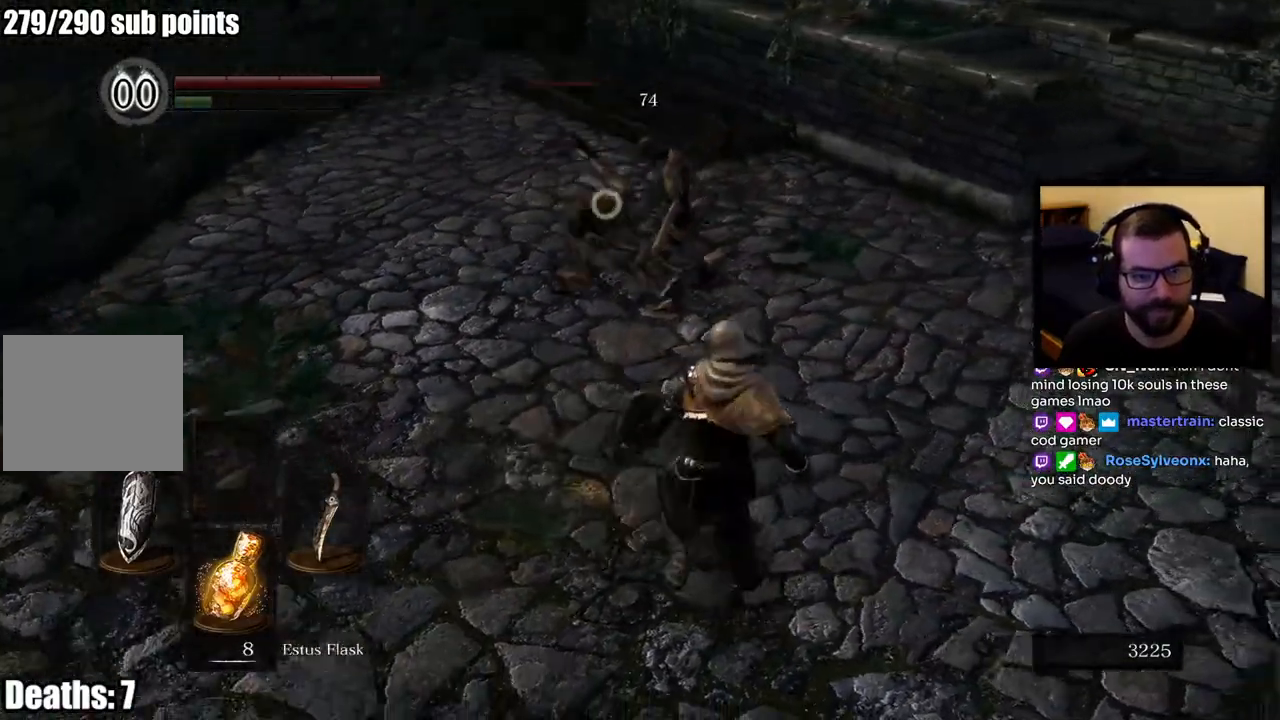
{"buttons": [], "left_stick": "right", "right_stick": "center", "events": []}
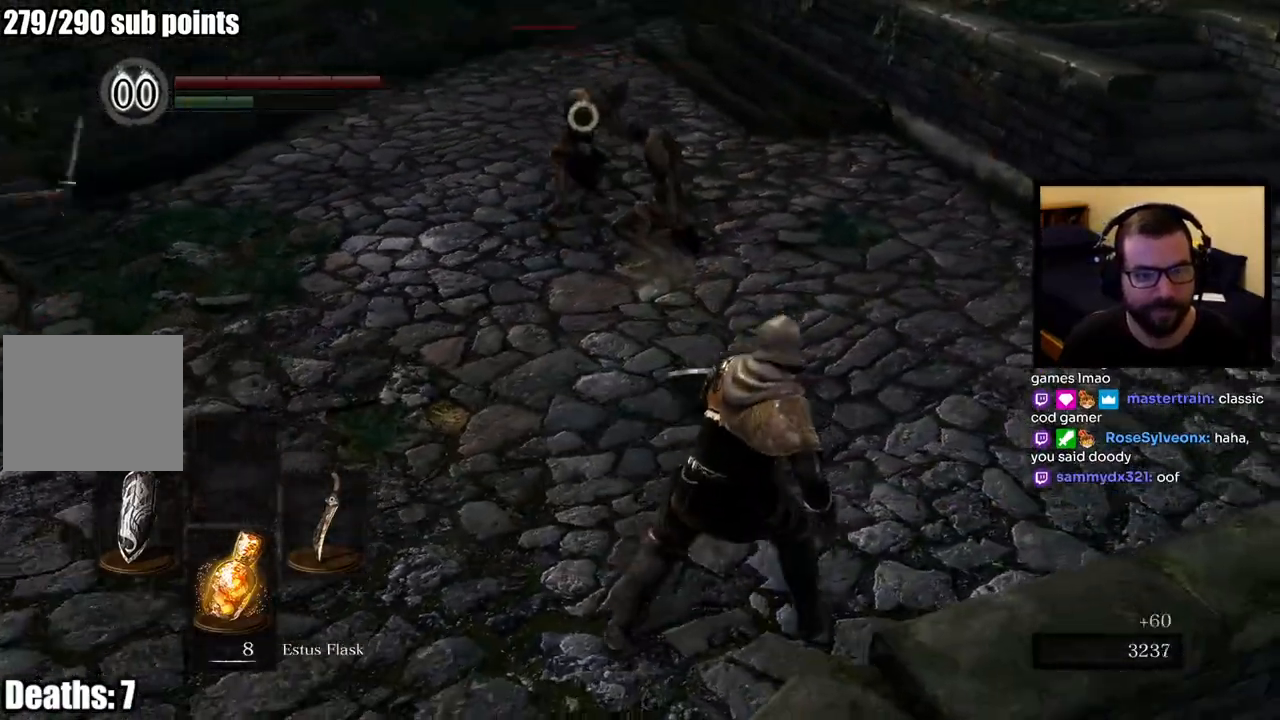
{"buttons": [], "left_stick": "right", "right_stick": "center", "events": []}
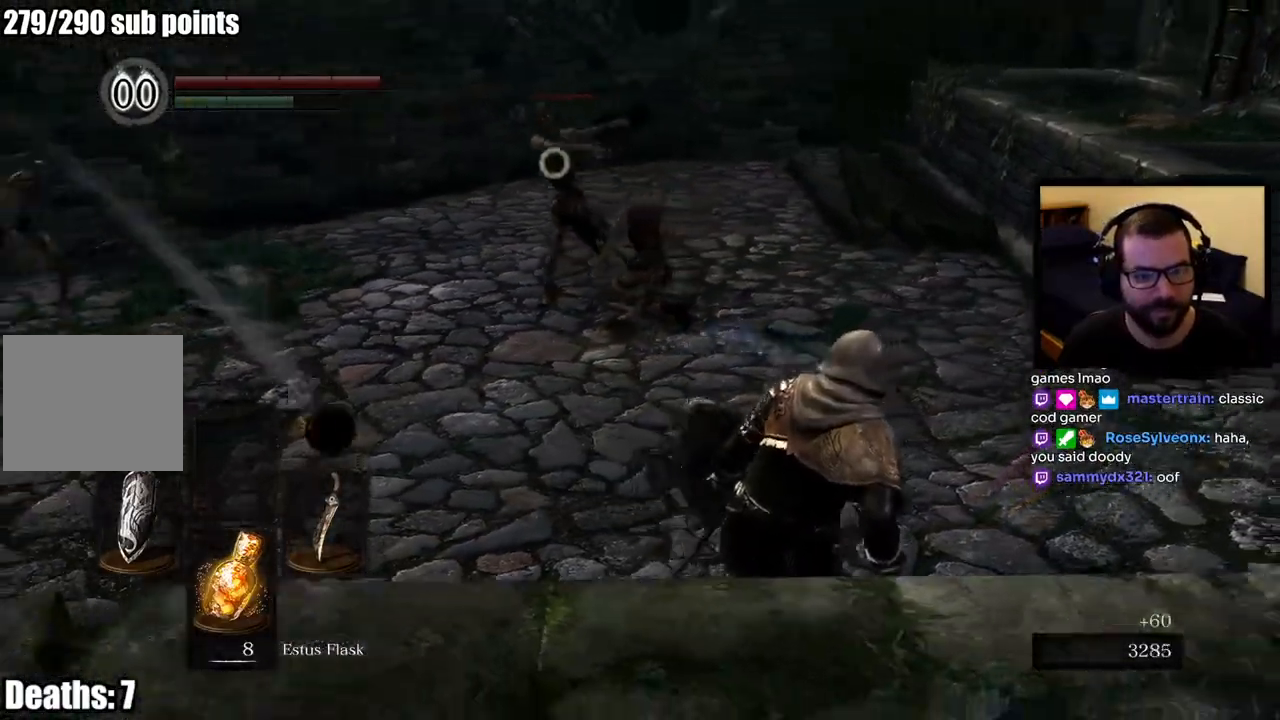
{"buttons": [], "left_stick": "right", "right_stick": "center", "events": []}
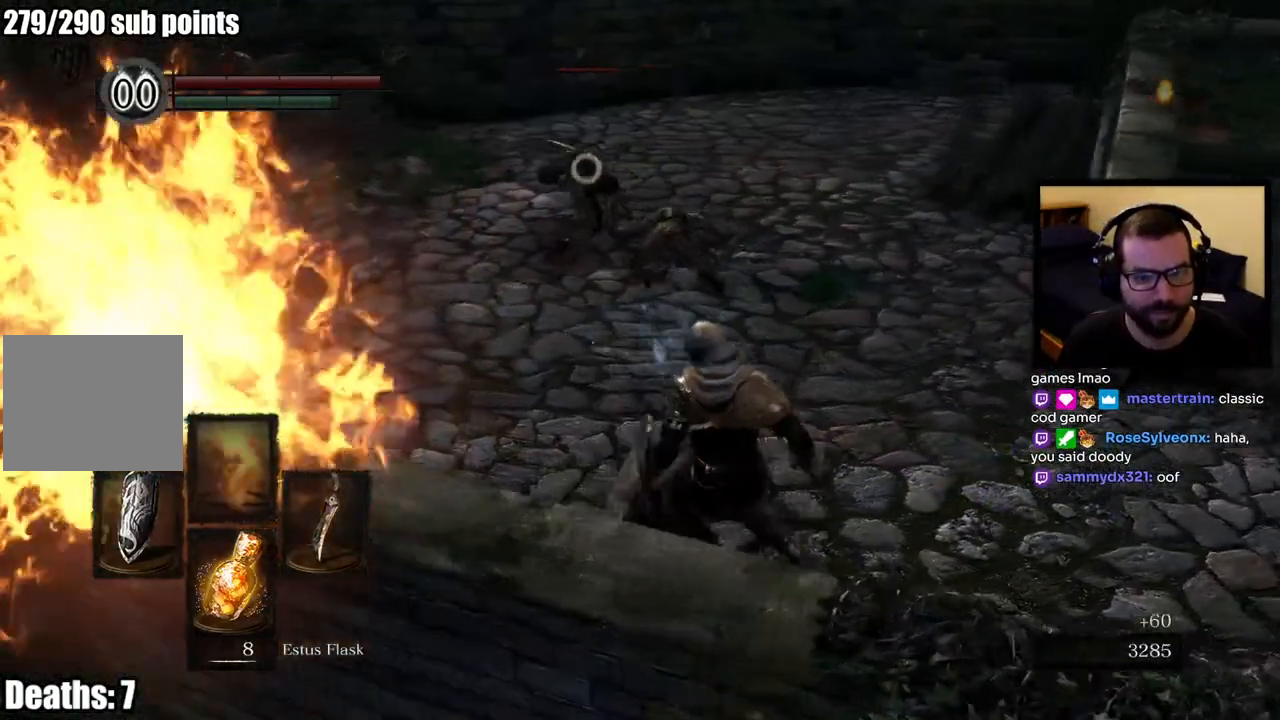
{"buttons": ["L1"], "left_stick": "up-right", "right_stick": "center", "events": [[17, "left_stick", "up-right"], [283, "L1", "down"]]}
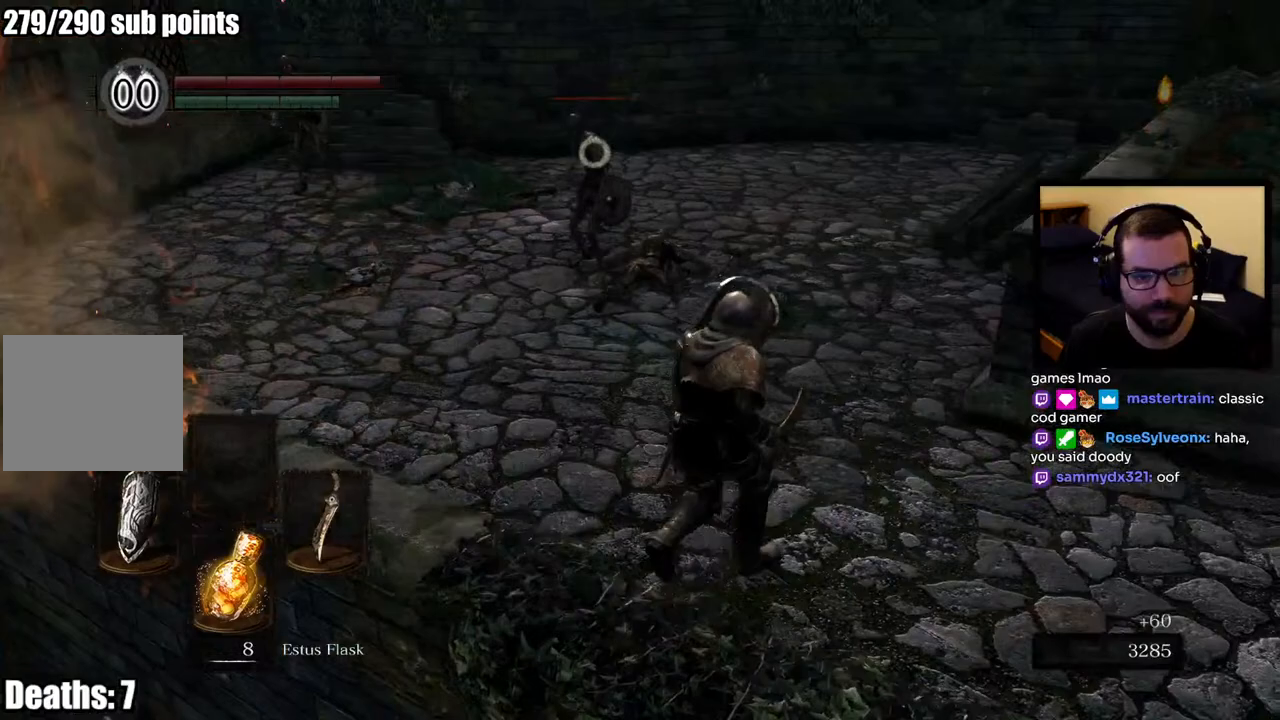
{"buttons": ["L1"], "left_stick": "up", "right_stick": "center", "events": [[167, "left_stick", "up"]]}
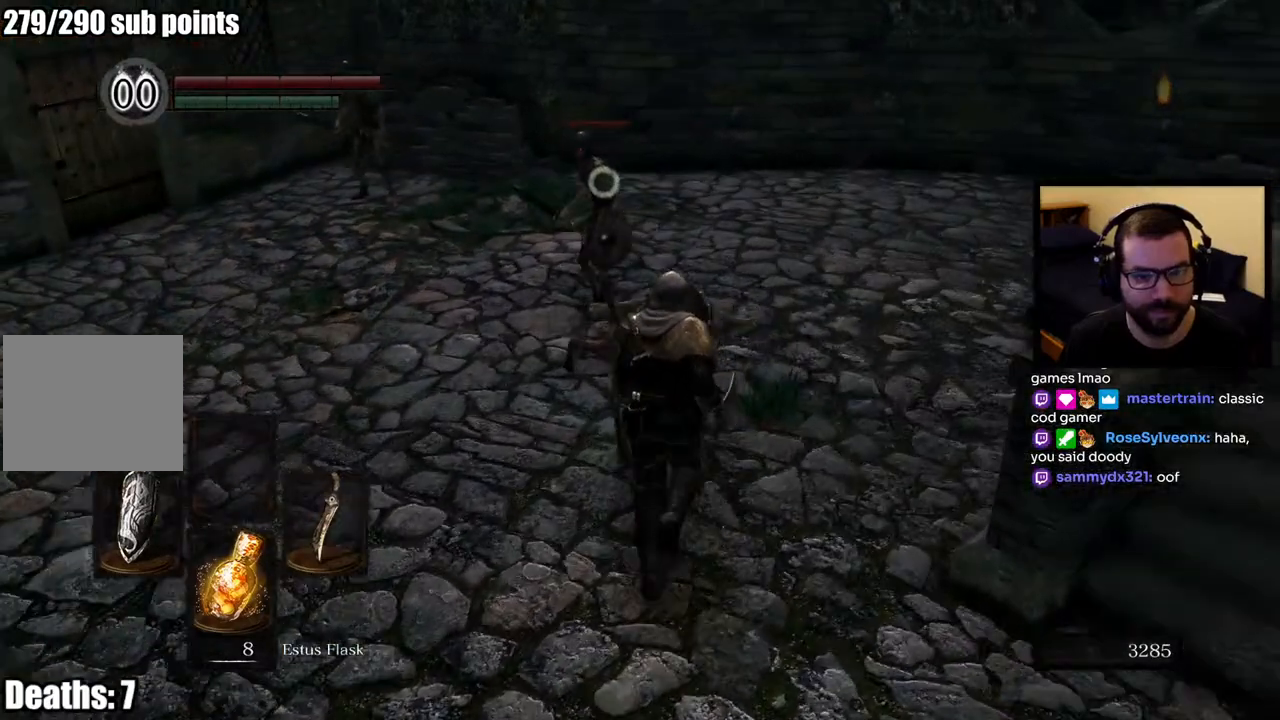
{"buttons": ["L1"], "left_stick": "up", "right_stick": "center", "events": [[133, "R1", "down"], [267, "R1", "up"], [317, "R1", "down"], [450, "R1", "up"]]}